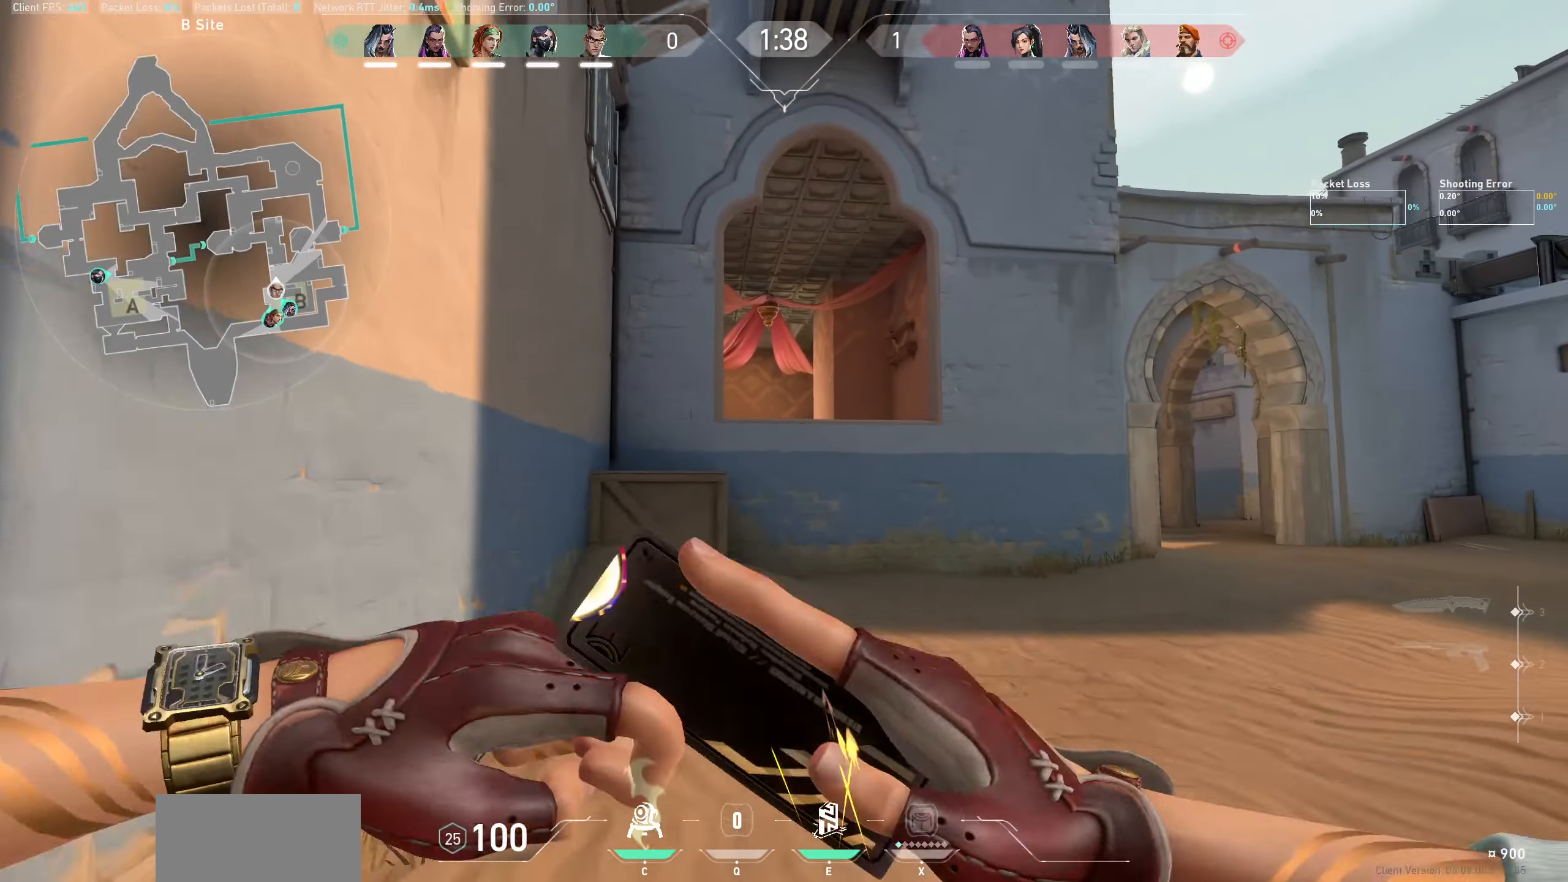
Gameplay with keyboard and mouse; each line is a JSON object with the keys and mouse buttons held at the frame after it. "events" lists presses ("down") and releases ("up") of "a", "ctrl", "d", "e", "q", "s", "shift", "space", "w", "mouse_left", "mouse_wheel" and "mouse_right" between this image and that frame as [ms after this image, input, new state], when the widget could be followed in between. "mouse_left", "mouse_wheel", "mouse_right" = the "left", "wheel", "right" buttons of the "mouse" list. No other keys are recorded. "wheel" means that the mouse wheel is clicked or scrolled. Not read: mouse_move.
{"keys": ["d", "w"], "mouse": [], "events": [[500, "d", "down"]]}
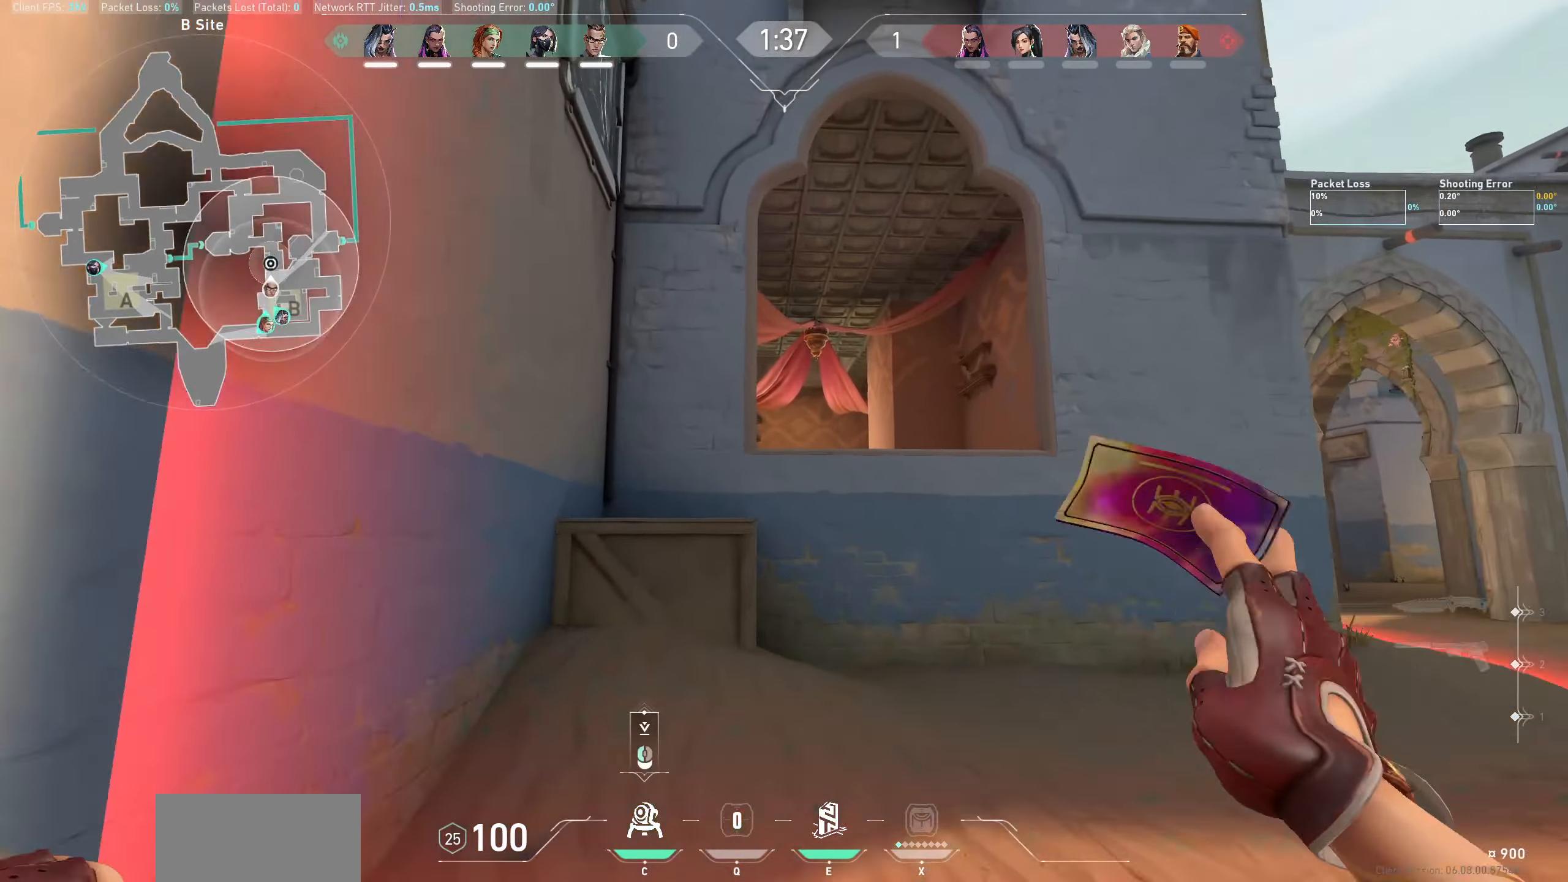
{"keys": ["w"], "mouse": [], "events": [[484, "d", "up"]]}
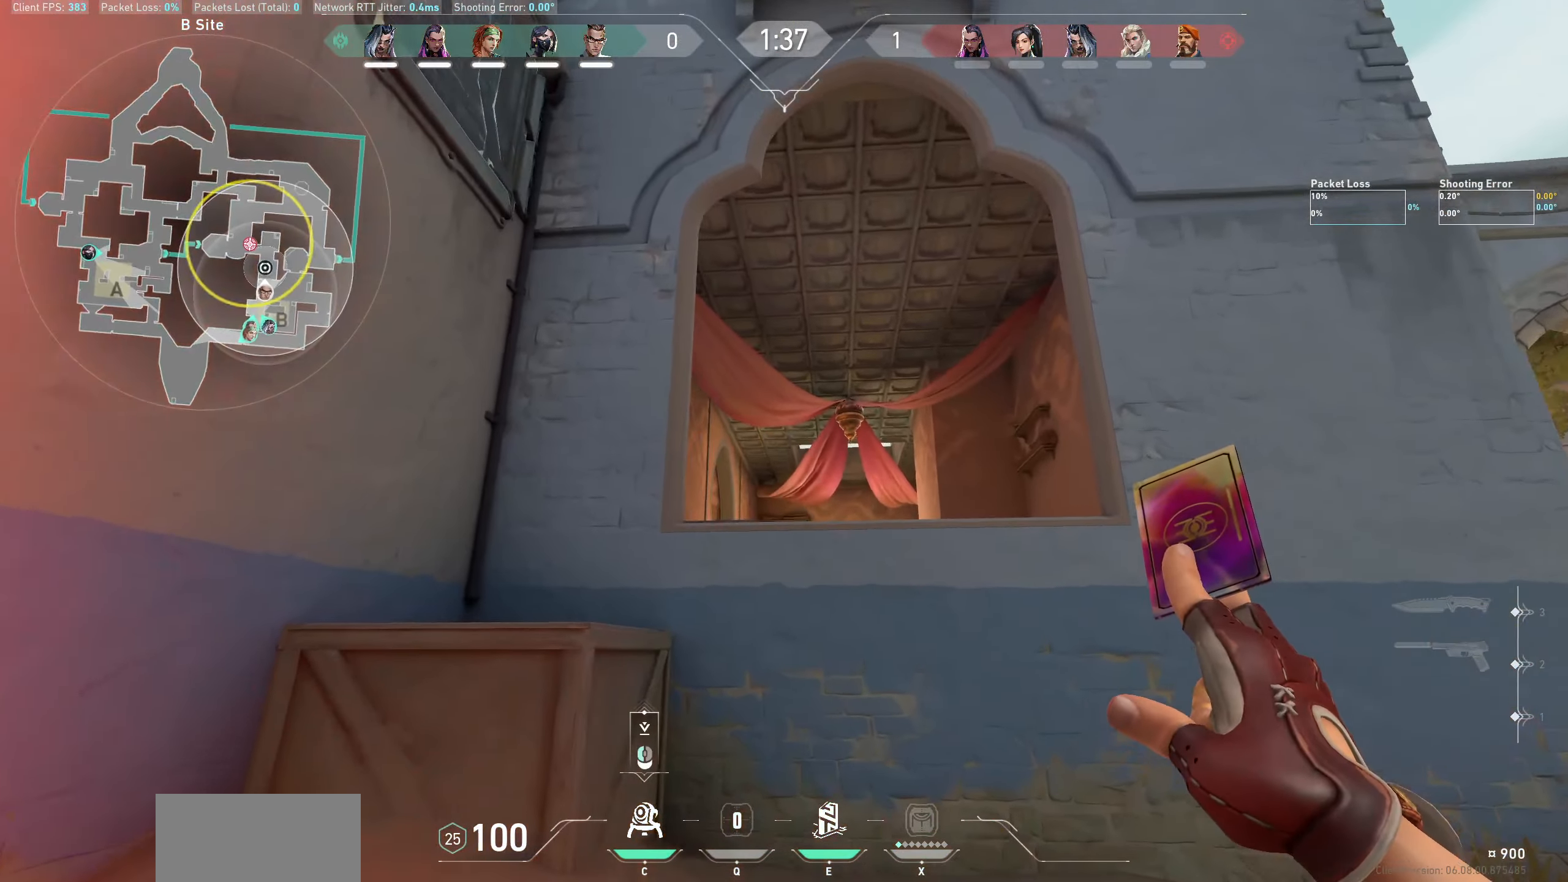
{"keys": ["a"], "mouse": [], "events": [[267, "a", "down"], [367, "w", "up"]]}
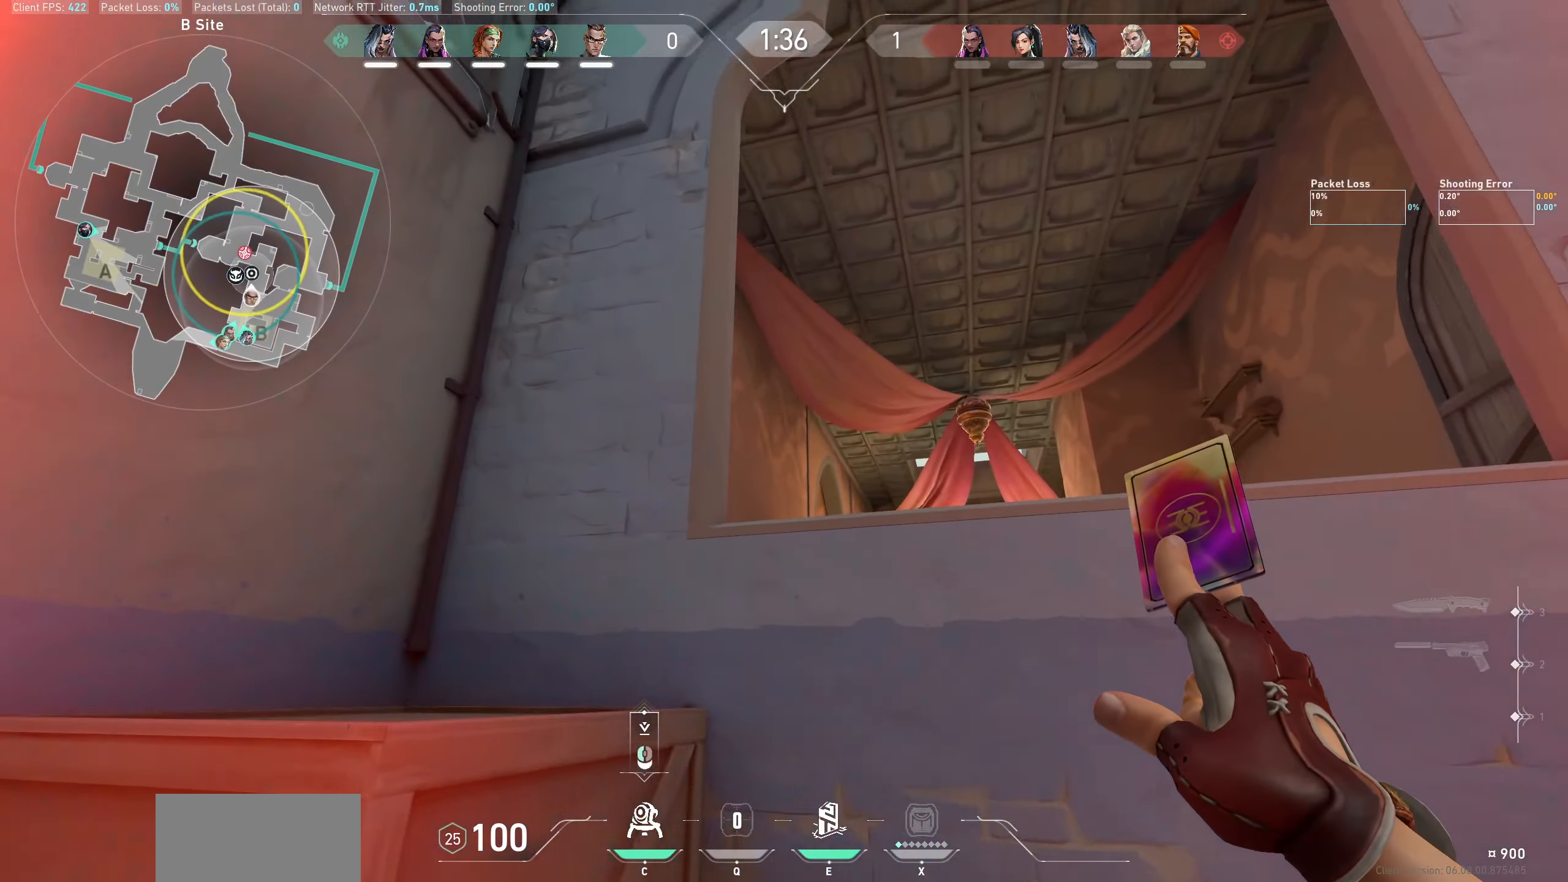
{"keys": ["d"], "mouse": [], "events": [[117, "w", "down"], [217, "a", "up"], [250, "w", "up"], [433, "d", "down"]]}
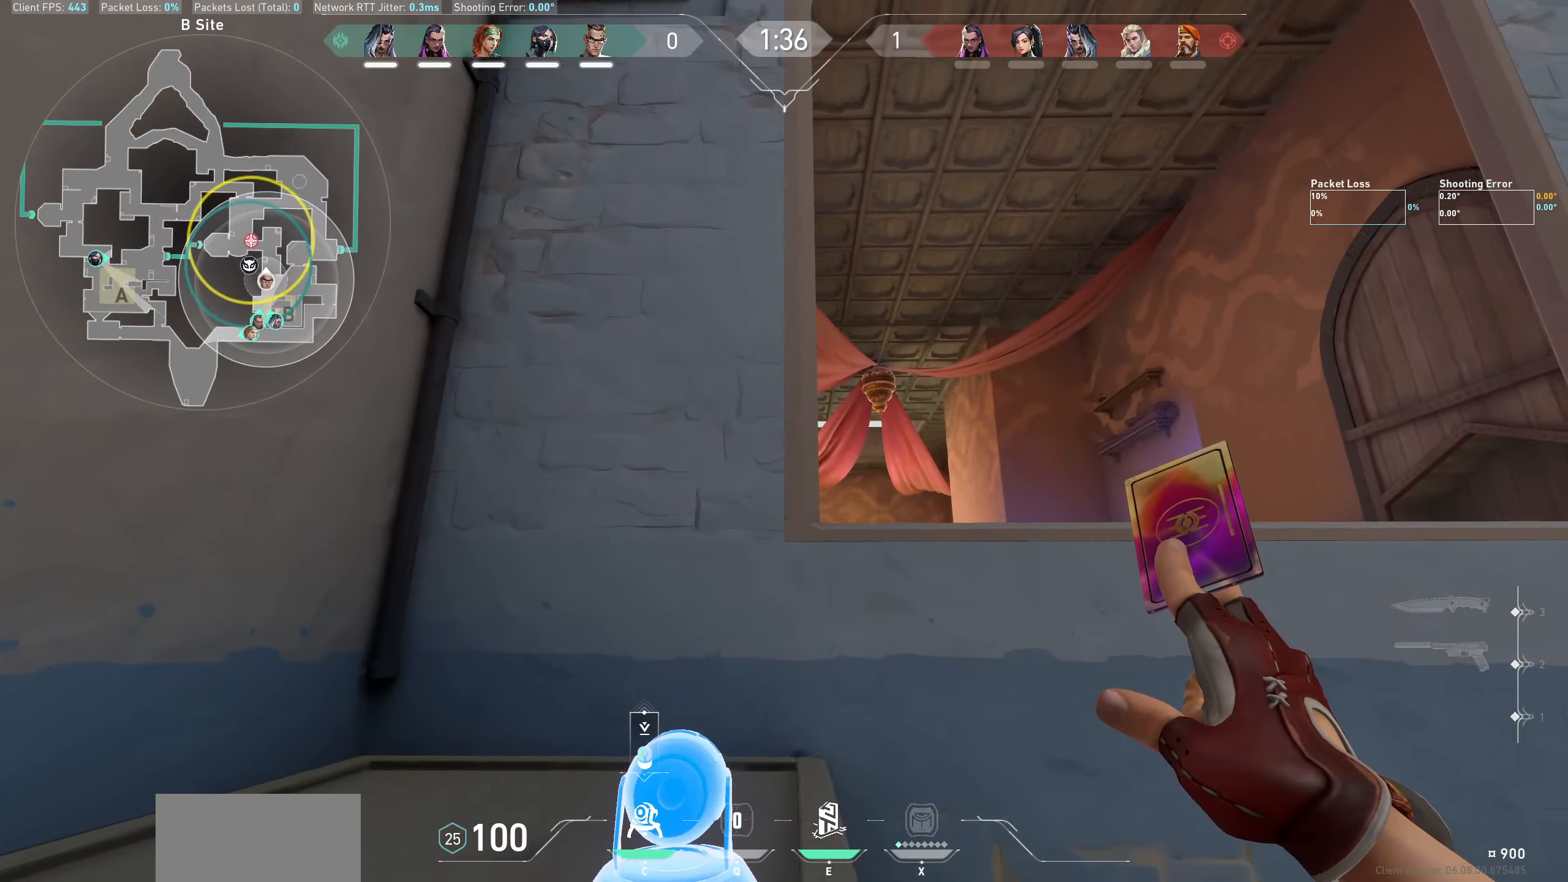
{"keys": [], "mouse": [], "events": [[250, "d", "up"]]}
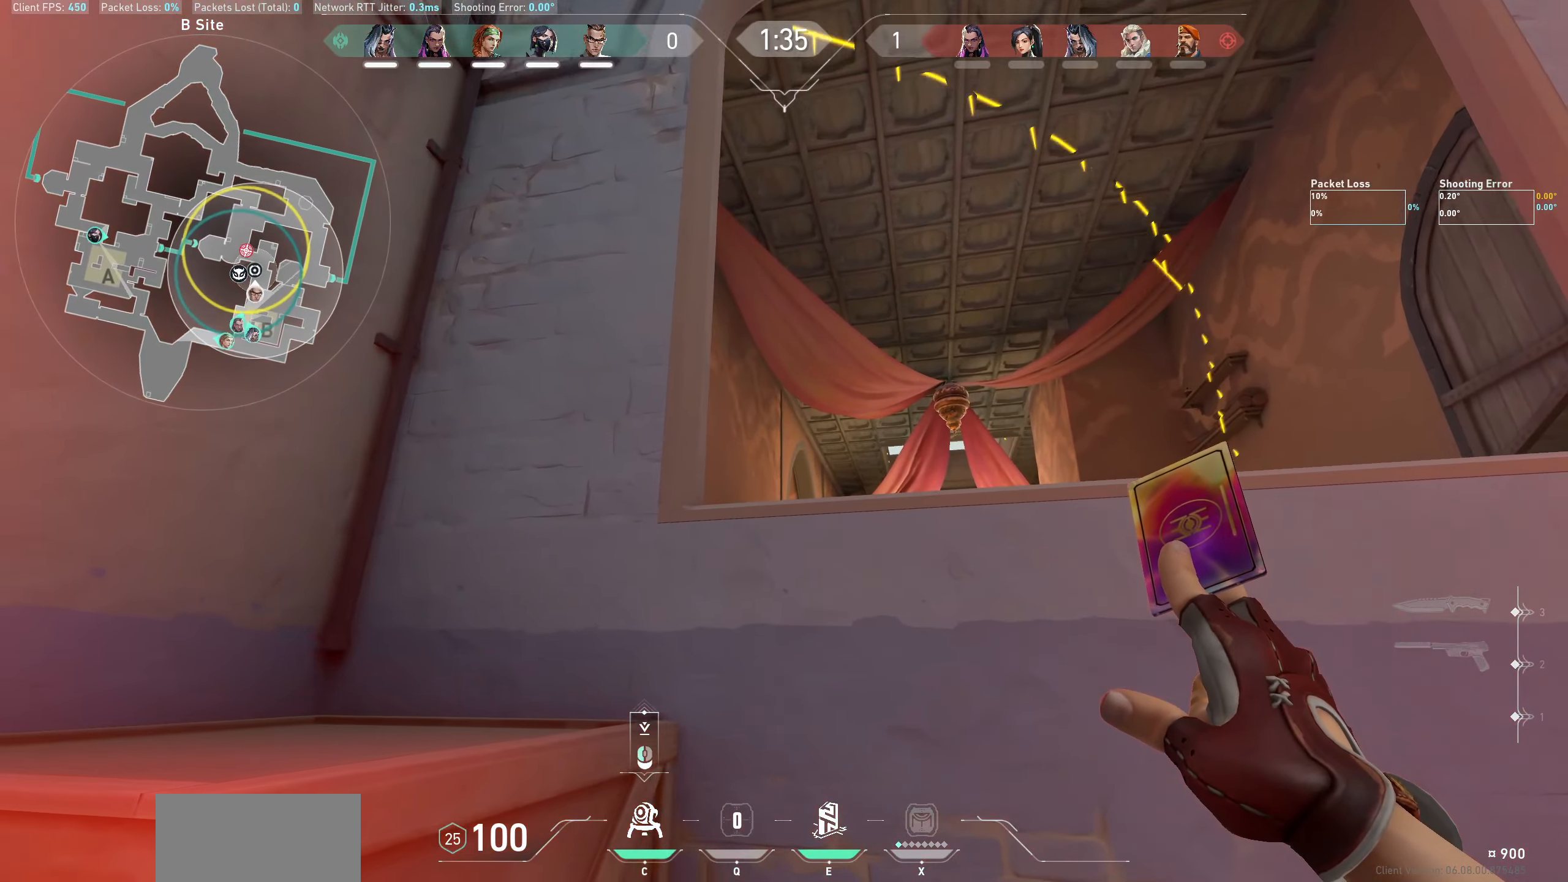
{"keys": ["d"], "mouse": [], "events": [[183, "mouse_left", "down"], [300, "mouse_left", "up"], [383, "d", "down"]]}
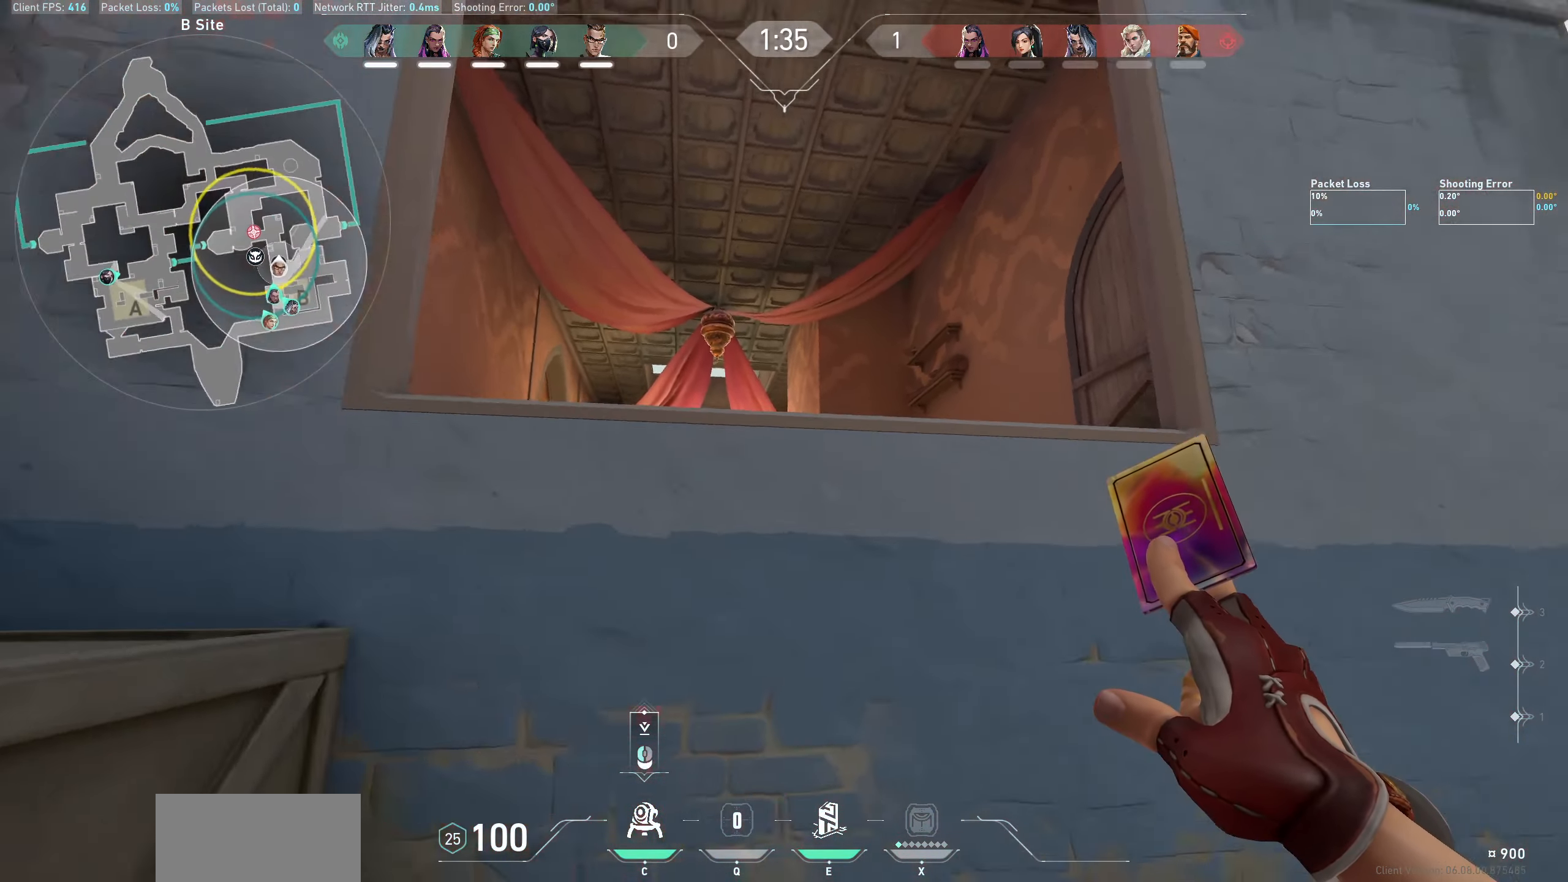
{"keys": ["a"], "mouse": [], "events": [[216, "d", "up"], [350, "a", "down"]]}
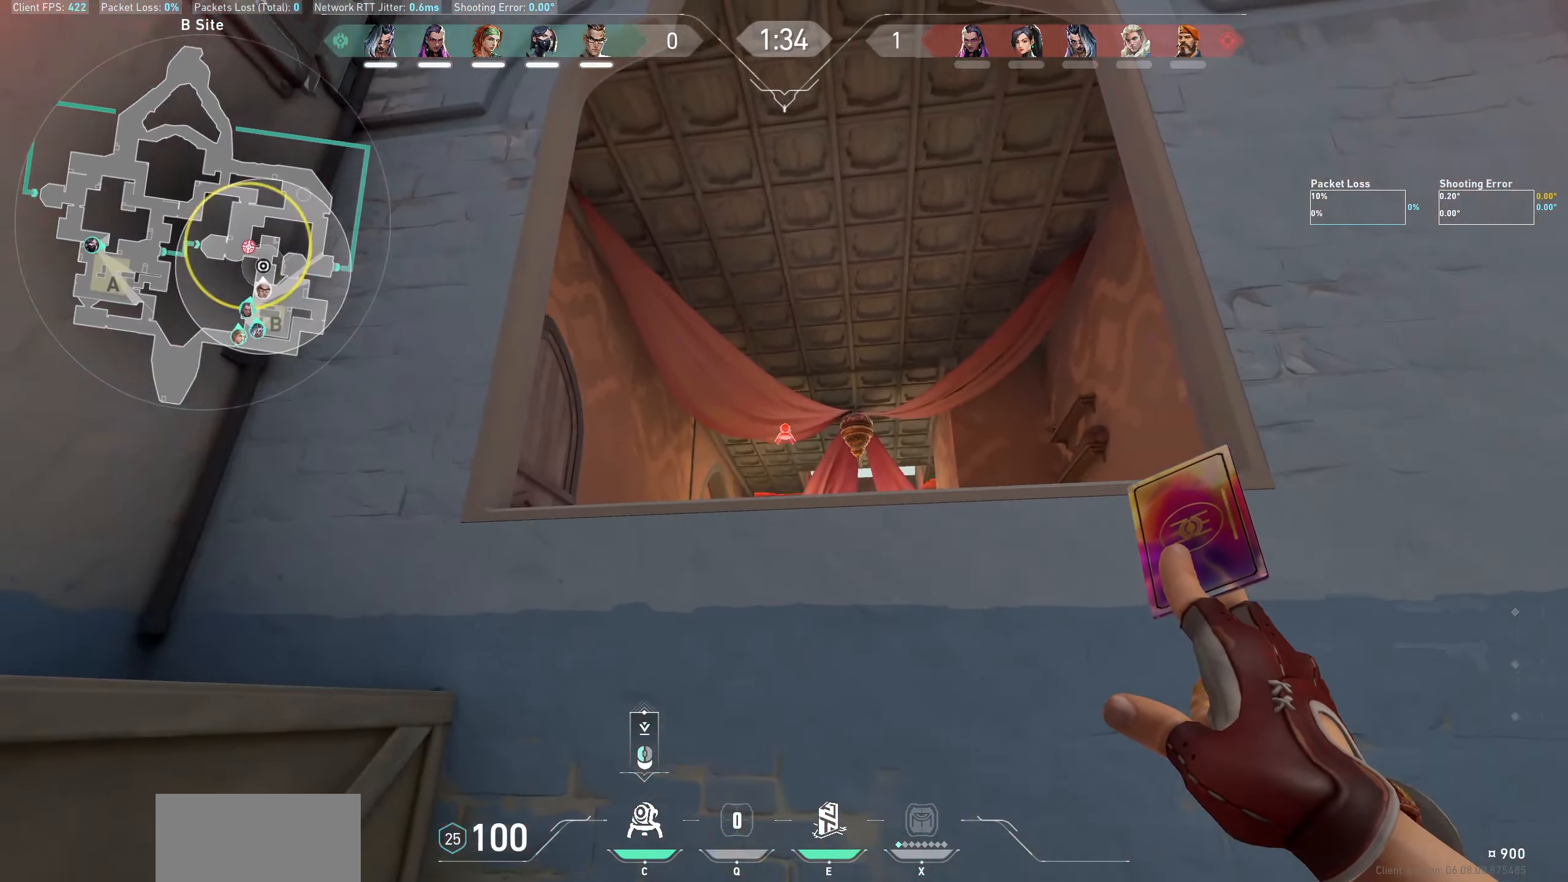
{"keys": [], "mouse": [], "events": [[166, "a", "up"]]}
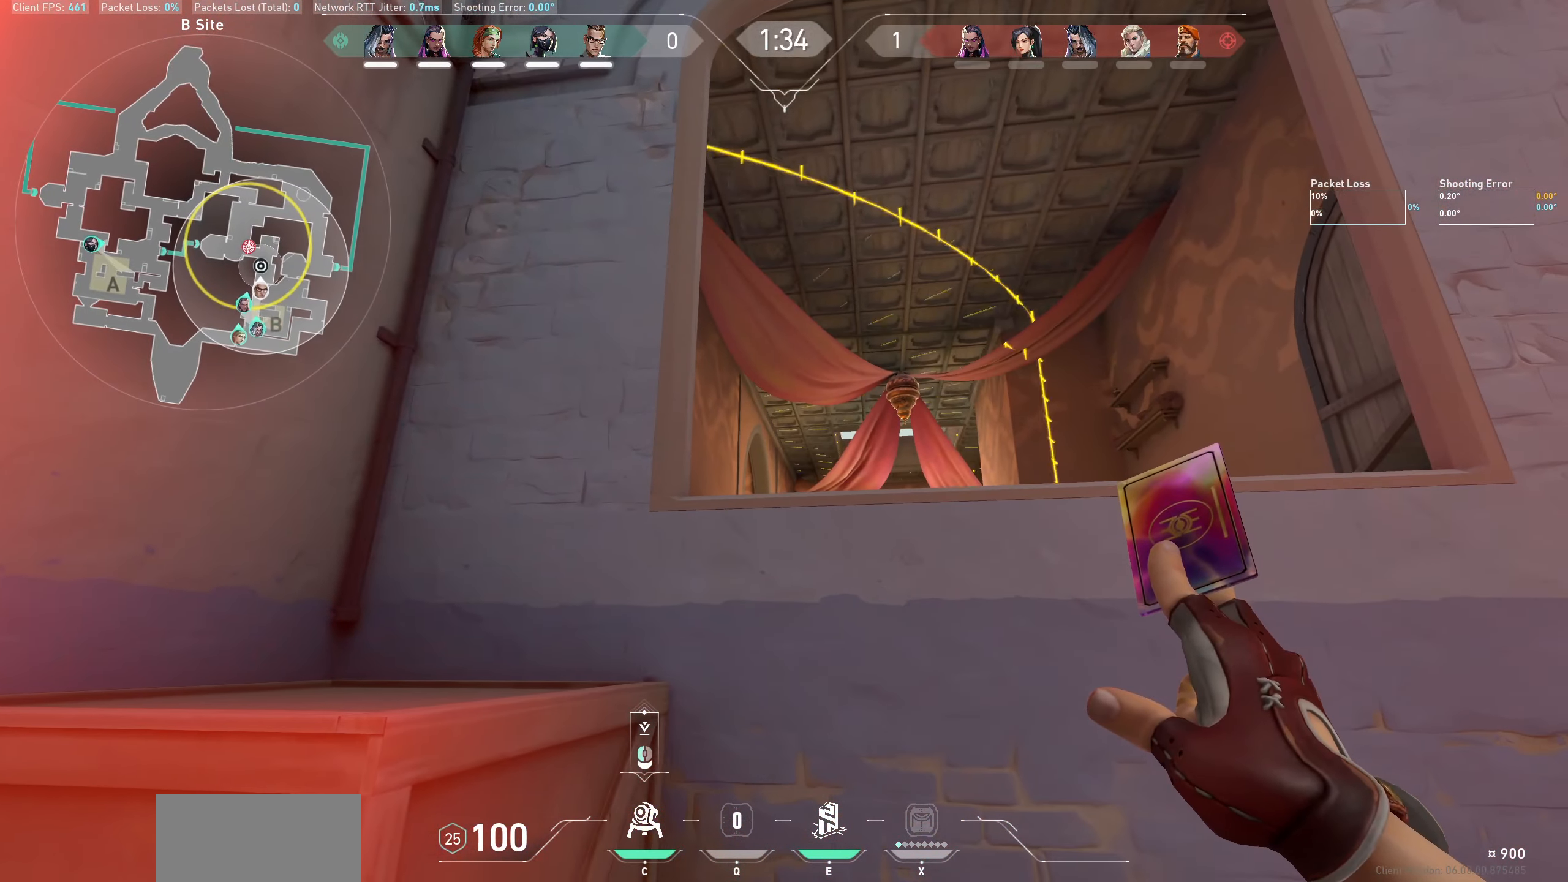
{"keys": [], "mouse": [], "events": [[250, "mouse_left", "down"], [400, "mouse_left", "up"]]}